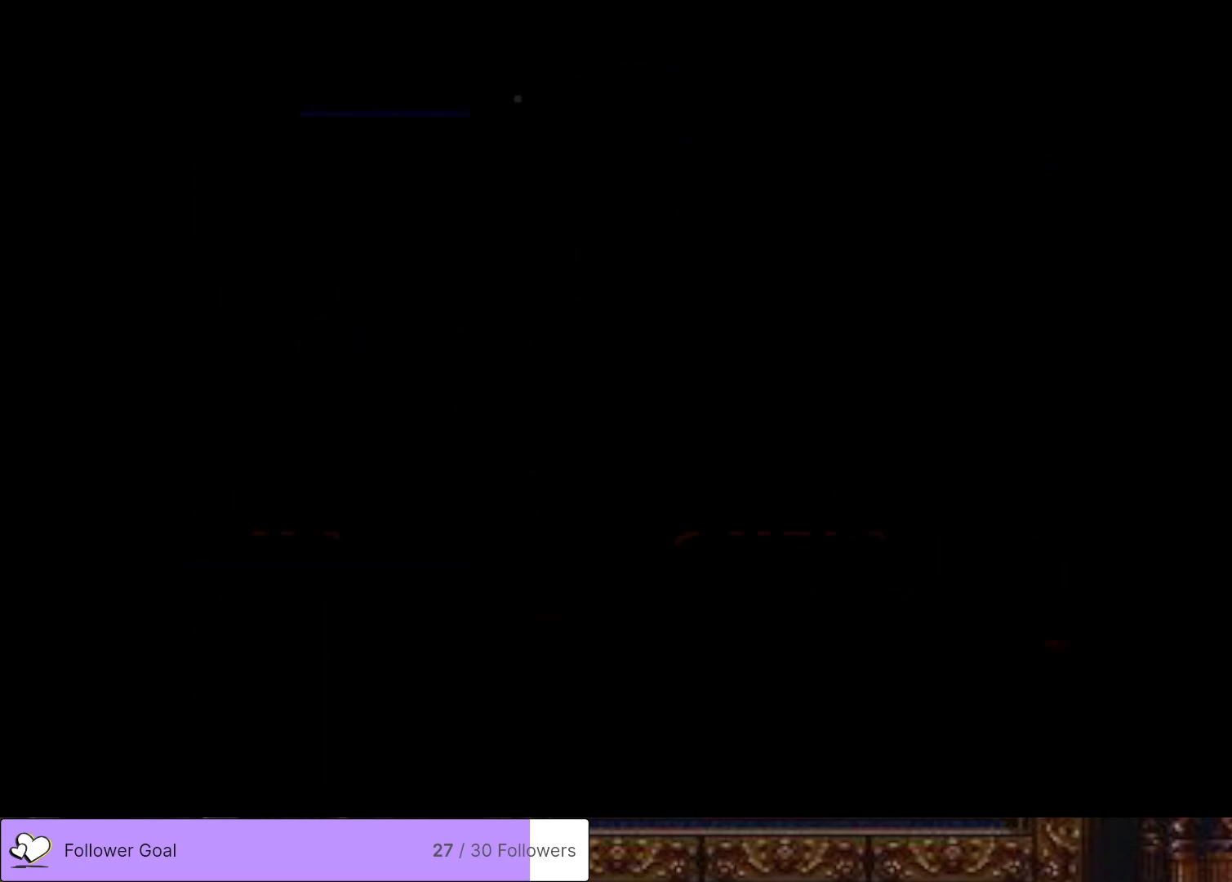
Gameplay with a controller (PlayStation layout); each line is a JSON object with the inputs held at the frame after it. "events" lists button and stick changes between this image and that frame as [ms after this image, input, new state], when the widget could be followed in between. Not read: left_stick.
{"buttons": ["CROSS", "DPAD_LEFT"], "right_stick": "center", "events": []}
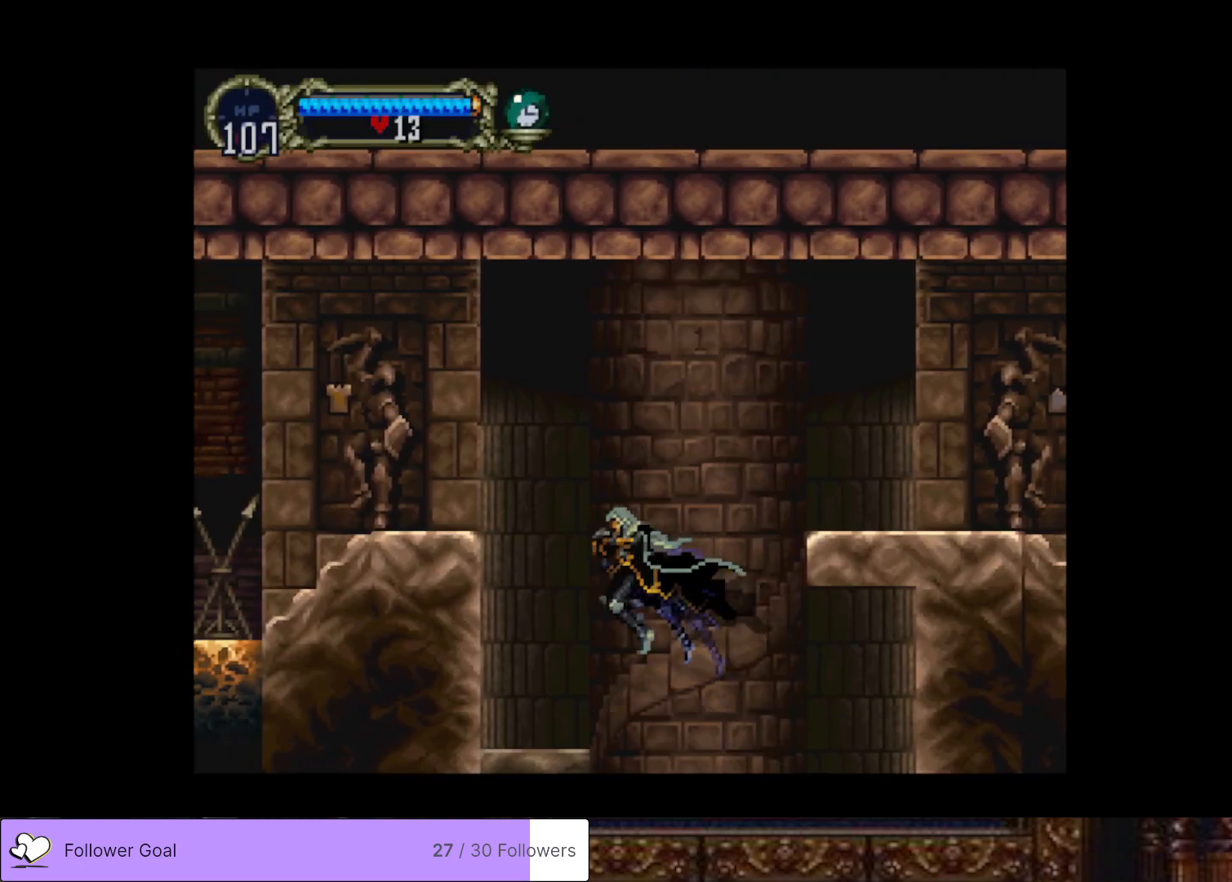
{"buttons": ["CROSS", "DPAD_LEFT"], "right_stick": "center", "events": [[50, "CROSS", "up"], [350, "CROSS", "down"]]}
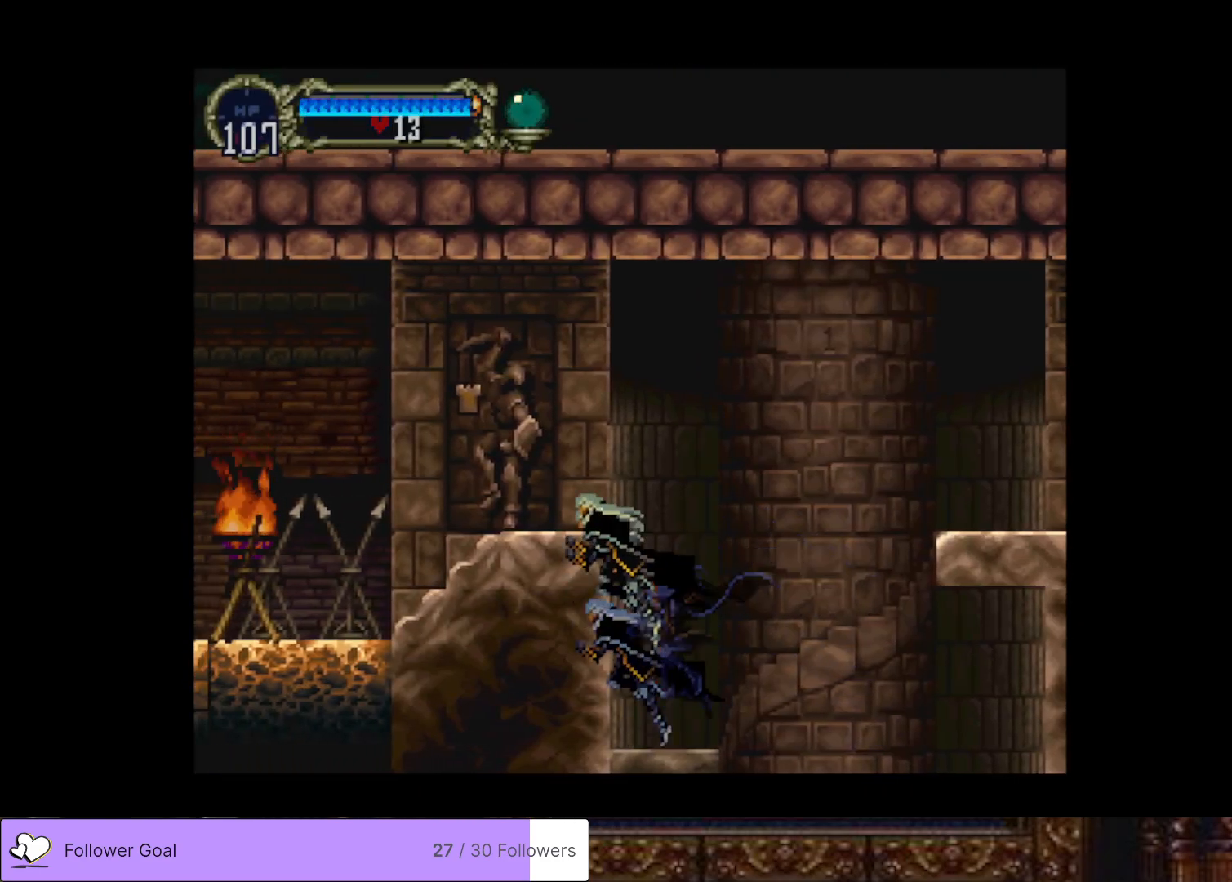
{"buttons": ["DPAD_LEFT"], "right_stick": "center", "events": [[450, "CROSS", "up"]]}
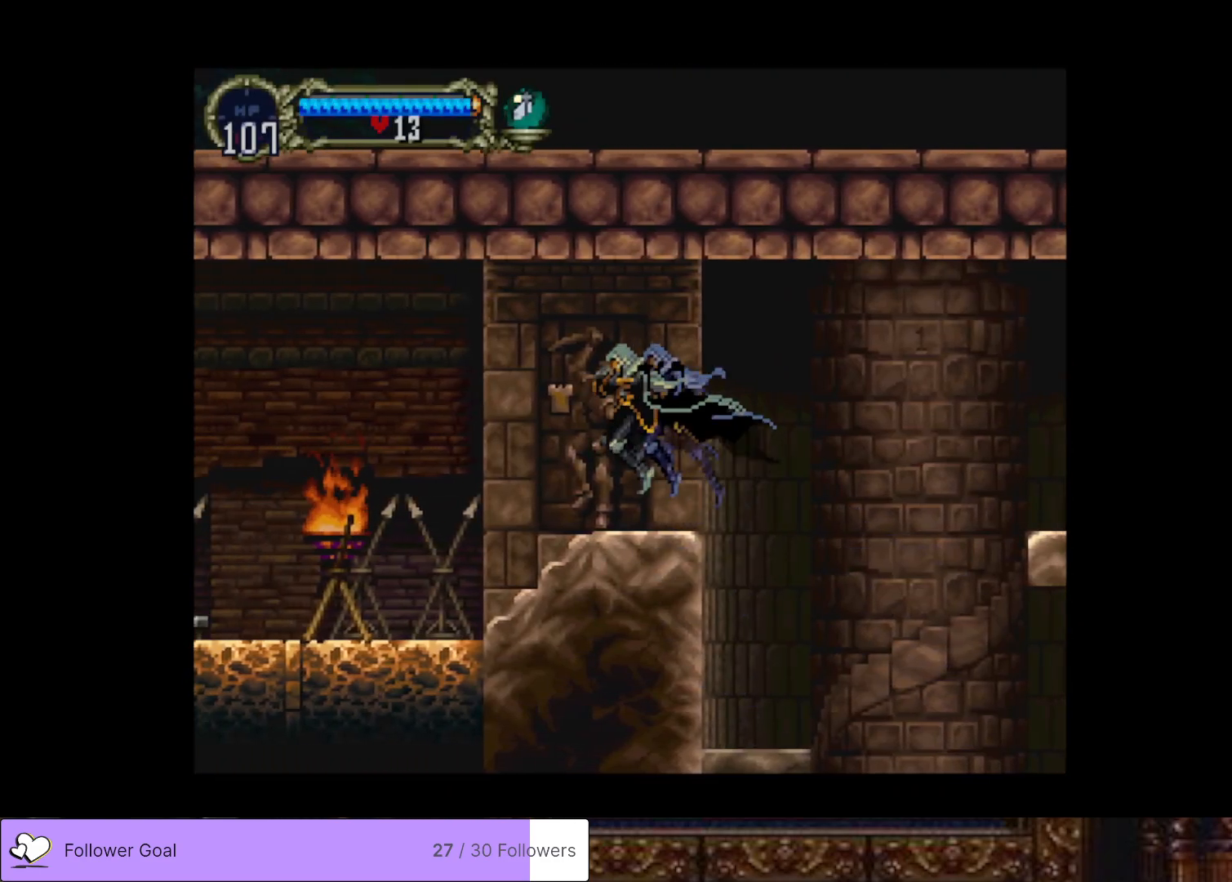
{"buttons": [], "right_stick": "center", "events": [[266, "DPAD_LEFT", "up"], [283, "DPAD_RIGHT", "down"], [350, "CIRCLE", "down"], [350, "TRIANGLE", "down"], [383, "DPAD_RIGHT", "up"], [450, "TRIANGLE", "up"], [467, "CIRCLE", "up"]]}
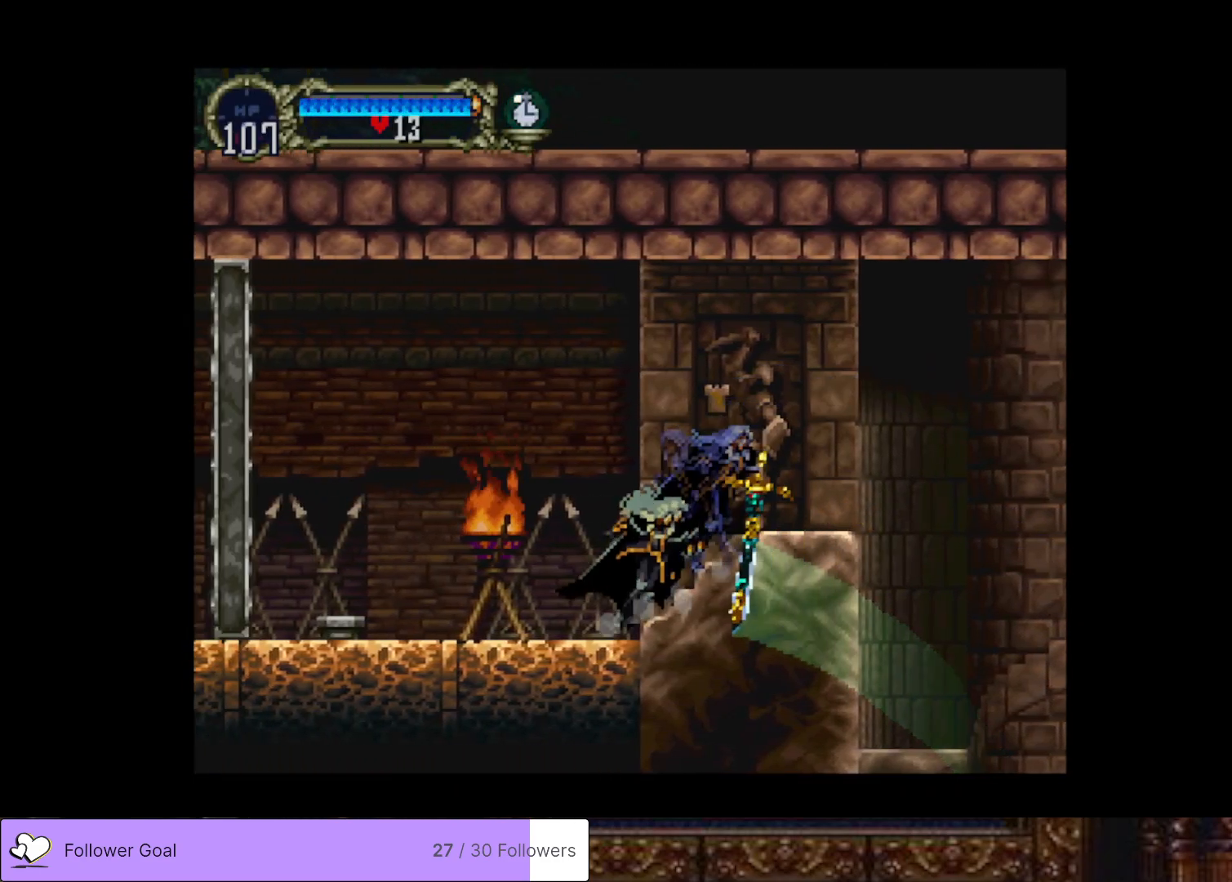
{"buttons": [], "right_stick": "center", "events": [[17, "CIRCLE", "down"], [67, "TRIANGLE", "down"], [150, "CIRCLE", "up"], [150, "TRIANGLE", "up"], [217, "CIRCLE", "down"], [234, "TRIANGLE", "down"], [334, "TRIANGLE", "up"], [367, "CIRCLE", "up"]]}
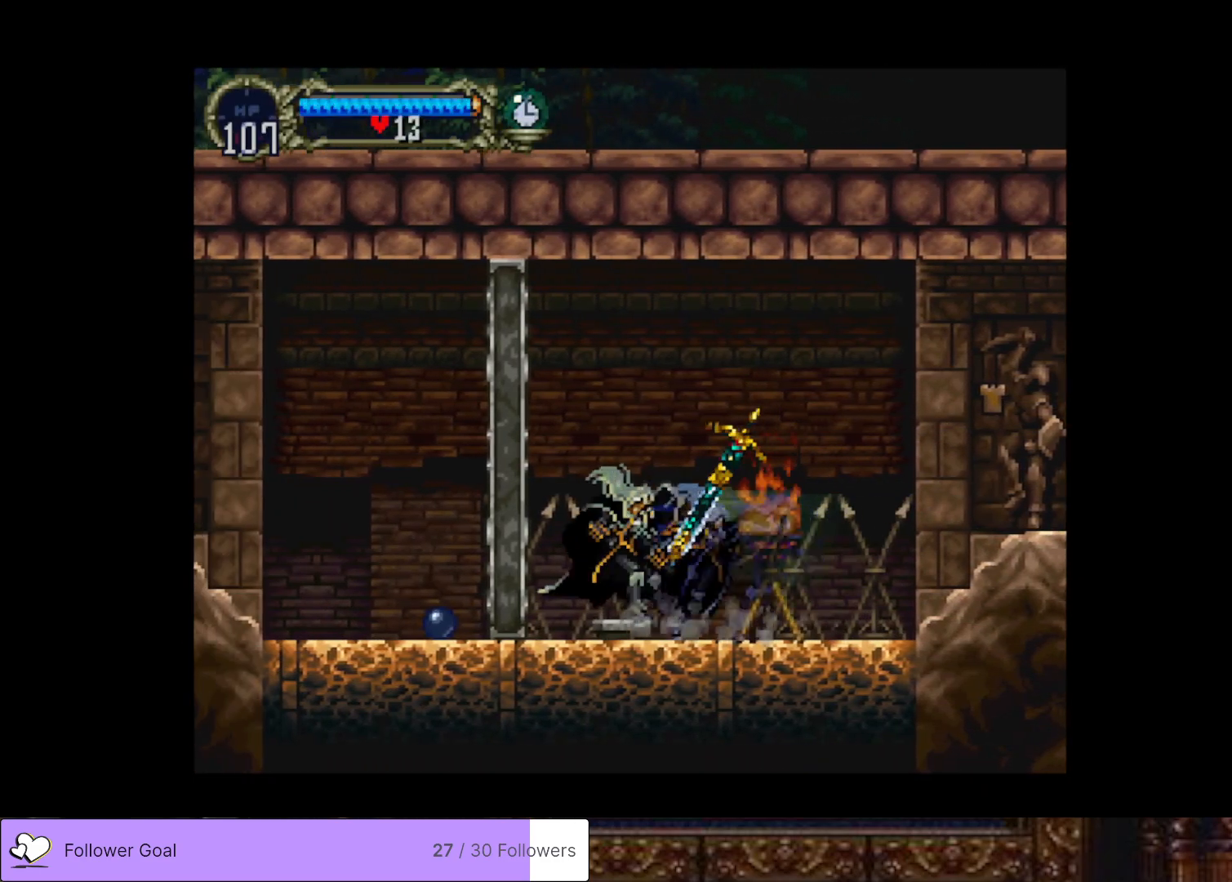
{"buttons": [], "right_stick": "center", "events": []}
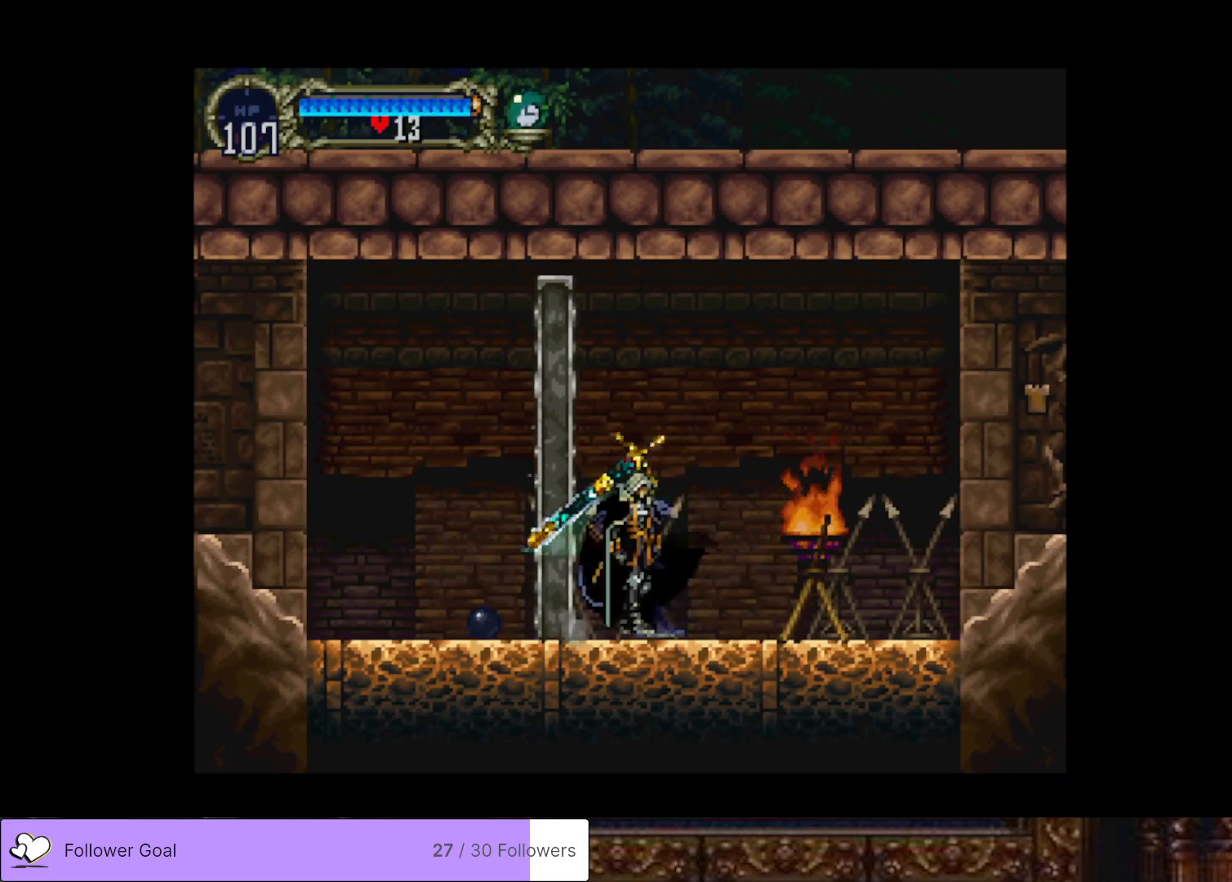
{"buttons": ["DPAD_RIGHT"], "right_stick": "center", "events": [[434, "DPAD_RIGHT", "down"]]}
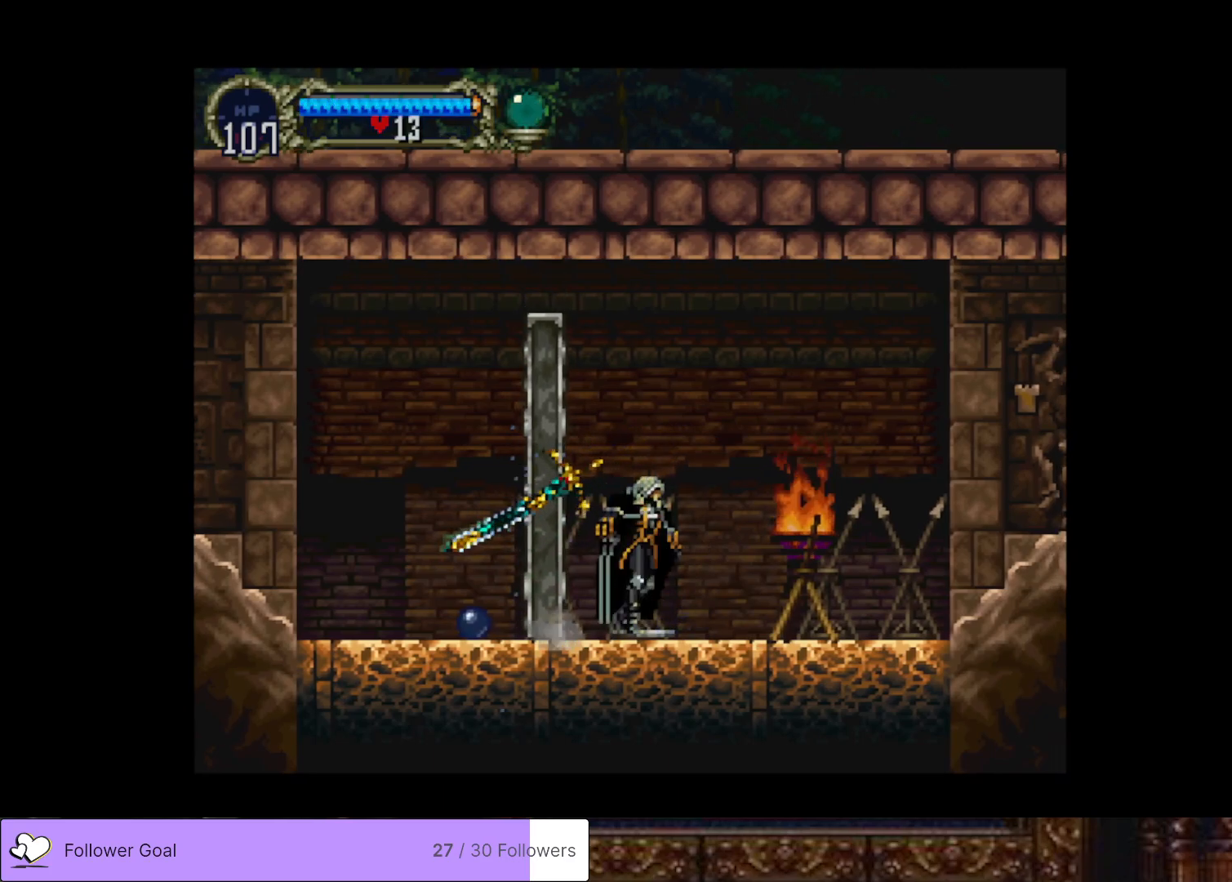
{"buttons": ["DPAD_LEFT"], "right_stick": "center", "events": [[66, "DPAD_RIGHT", "up"], [367, "DPAD_LEFT", "down"]]}
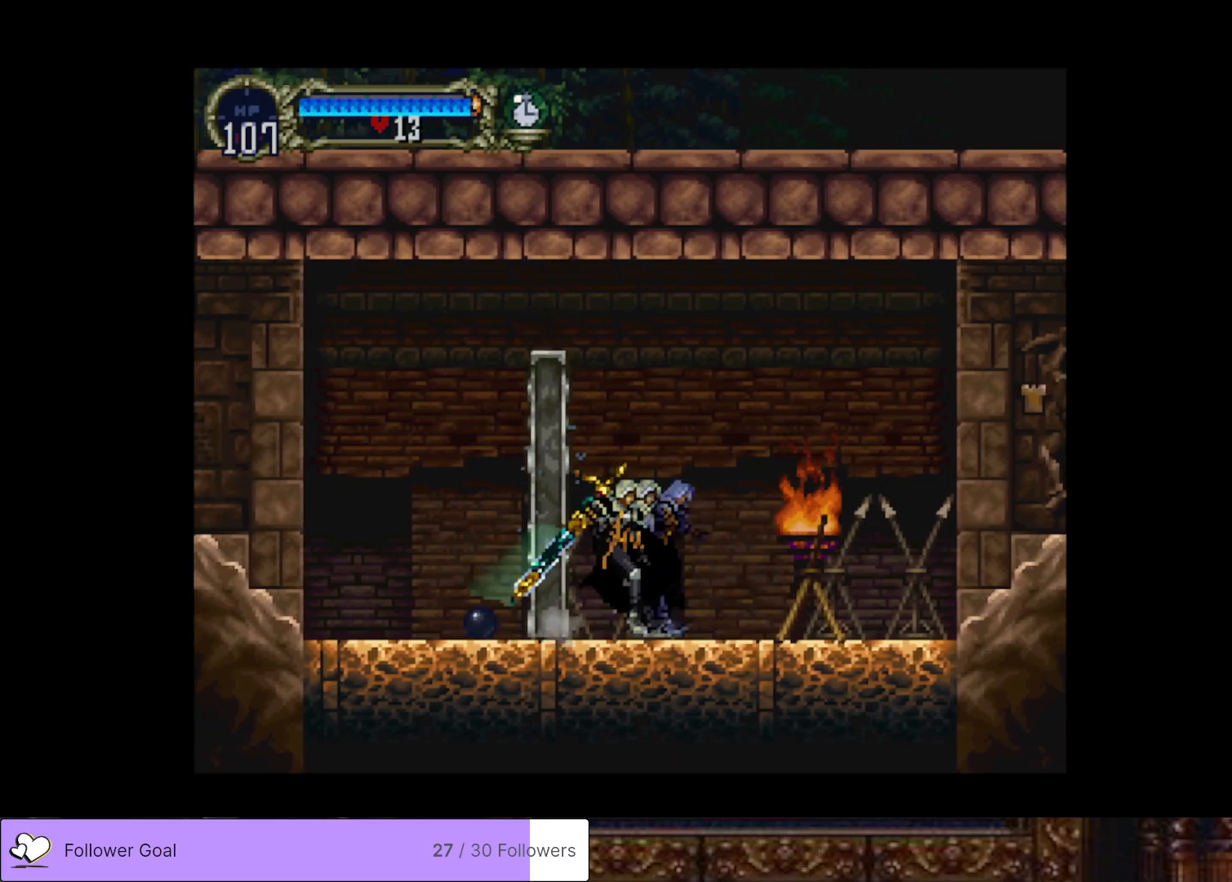
{"buttons": [], "right_stick": "center", "events": [[201, "DPAD_LEFT", "up"]]}
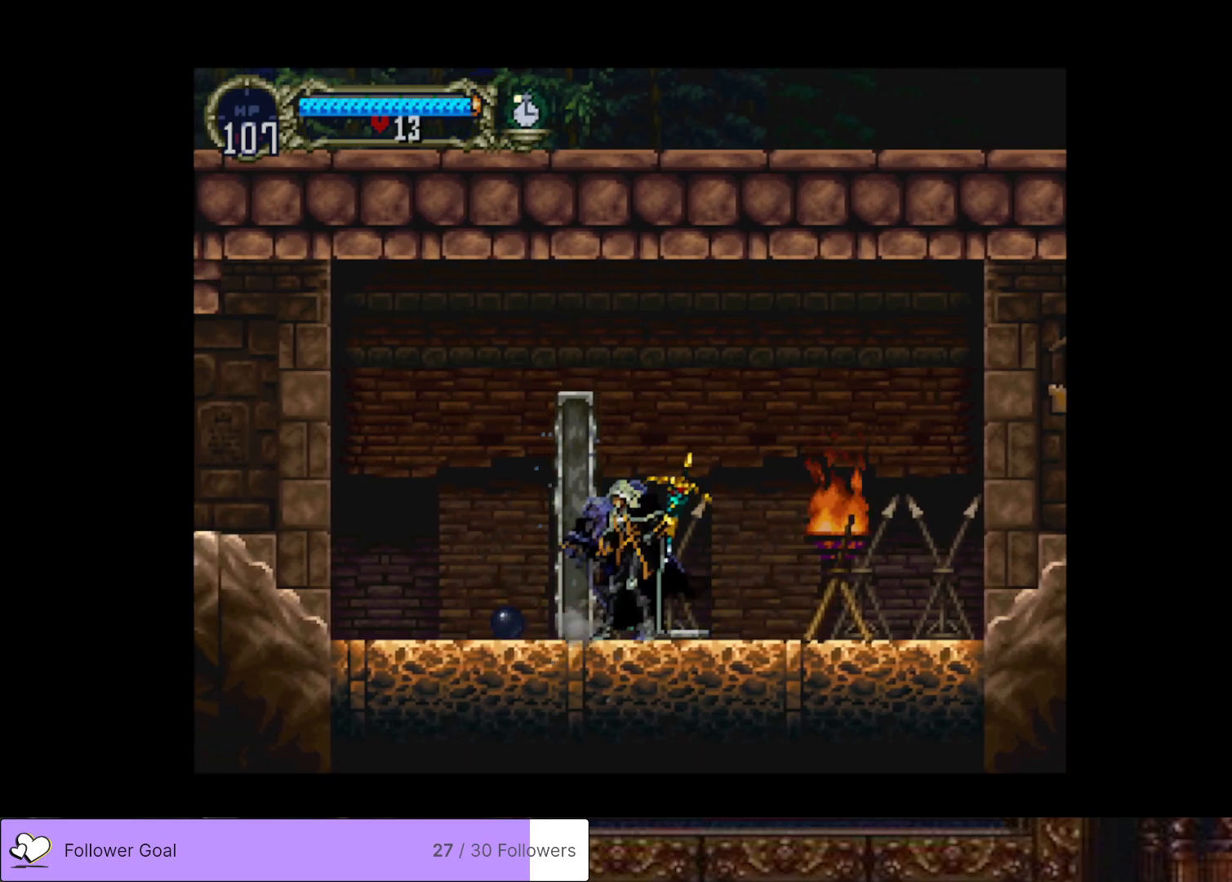
{"buttons": ["CROSS", "DPAD_LEFT"], "right_stick": "center", "events": [[133, "CROSS", "down"], [300, "DPAD_LEFT", "down"]]}
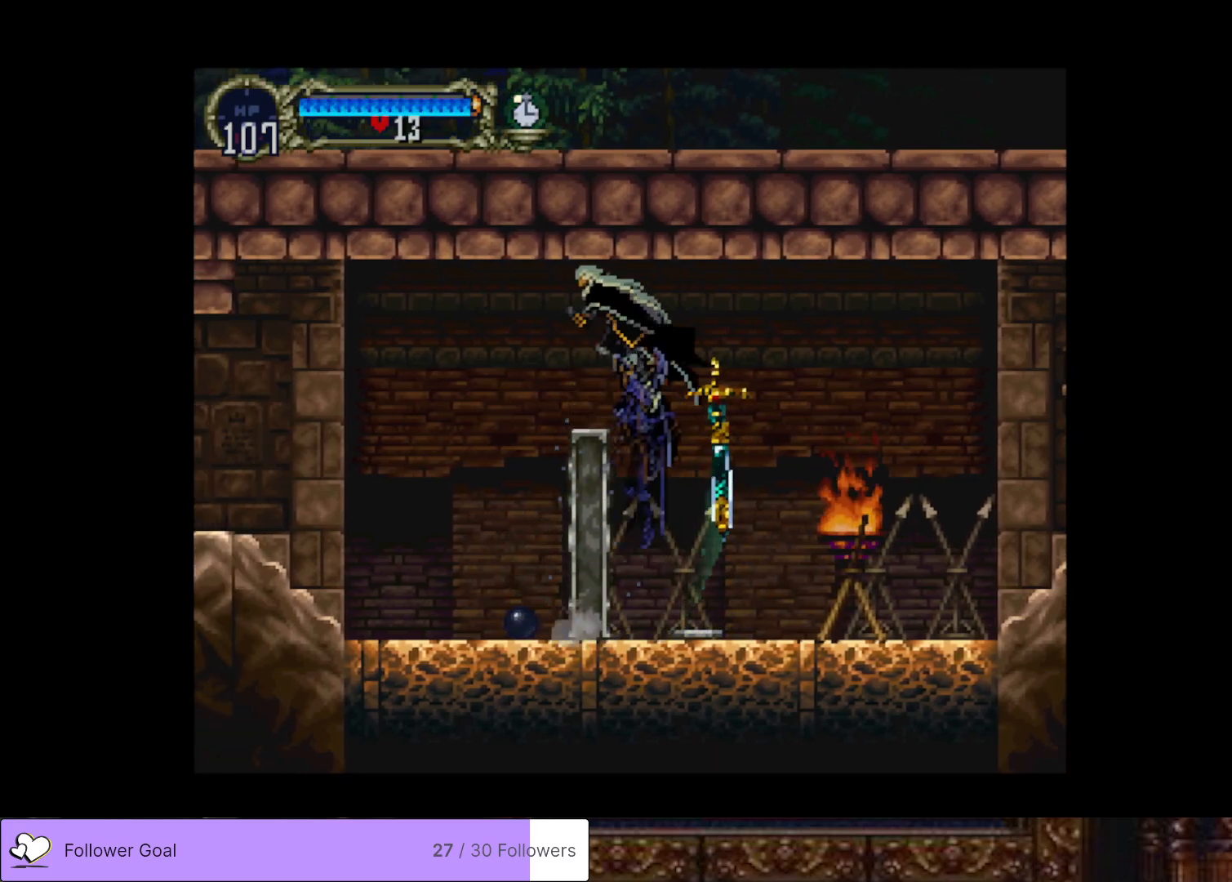
{"buttons": [], "right_stick": "center", "events": [[167, "CROSS", "up"], [267, "DPAD_LEFT", "up"]]}
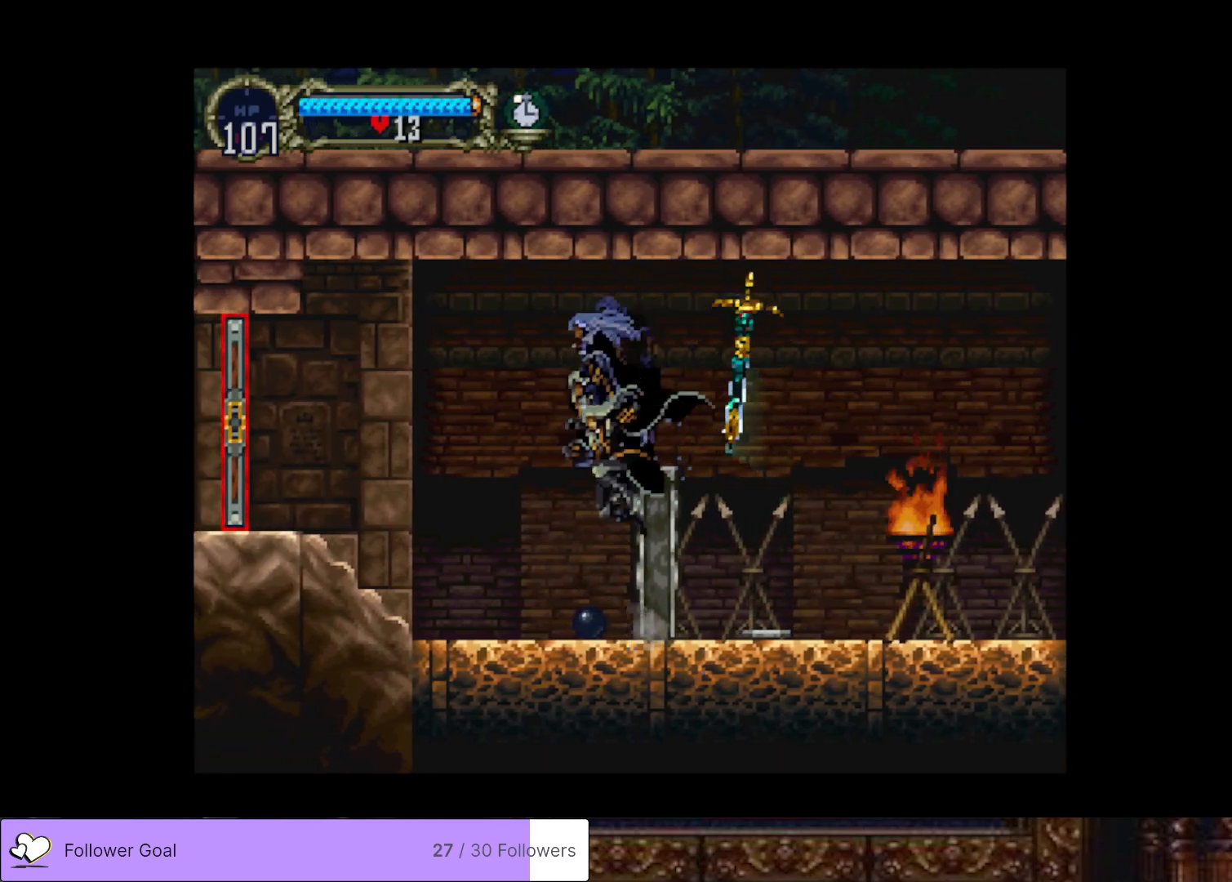
{"buttons": ["CROSS", "DPAD_LEFT"], "right_stick": "center", "events": [[83, "DPAD_LEFT", "down"], [467, "CROSS", "down"]]}
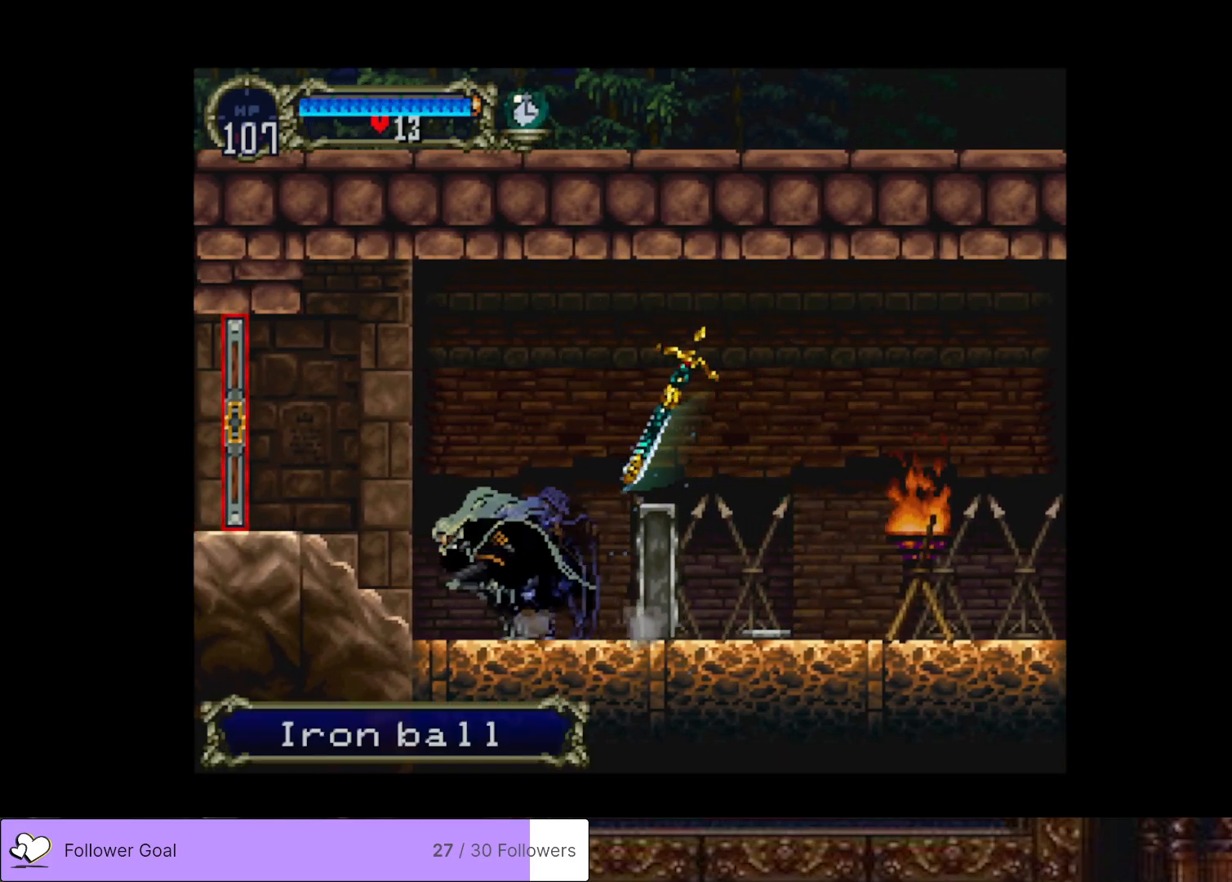
{"buttons": ["DPAD_LEFT"], "right_stick": "center", "events": [[184, "CROSS", "up"]]}
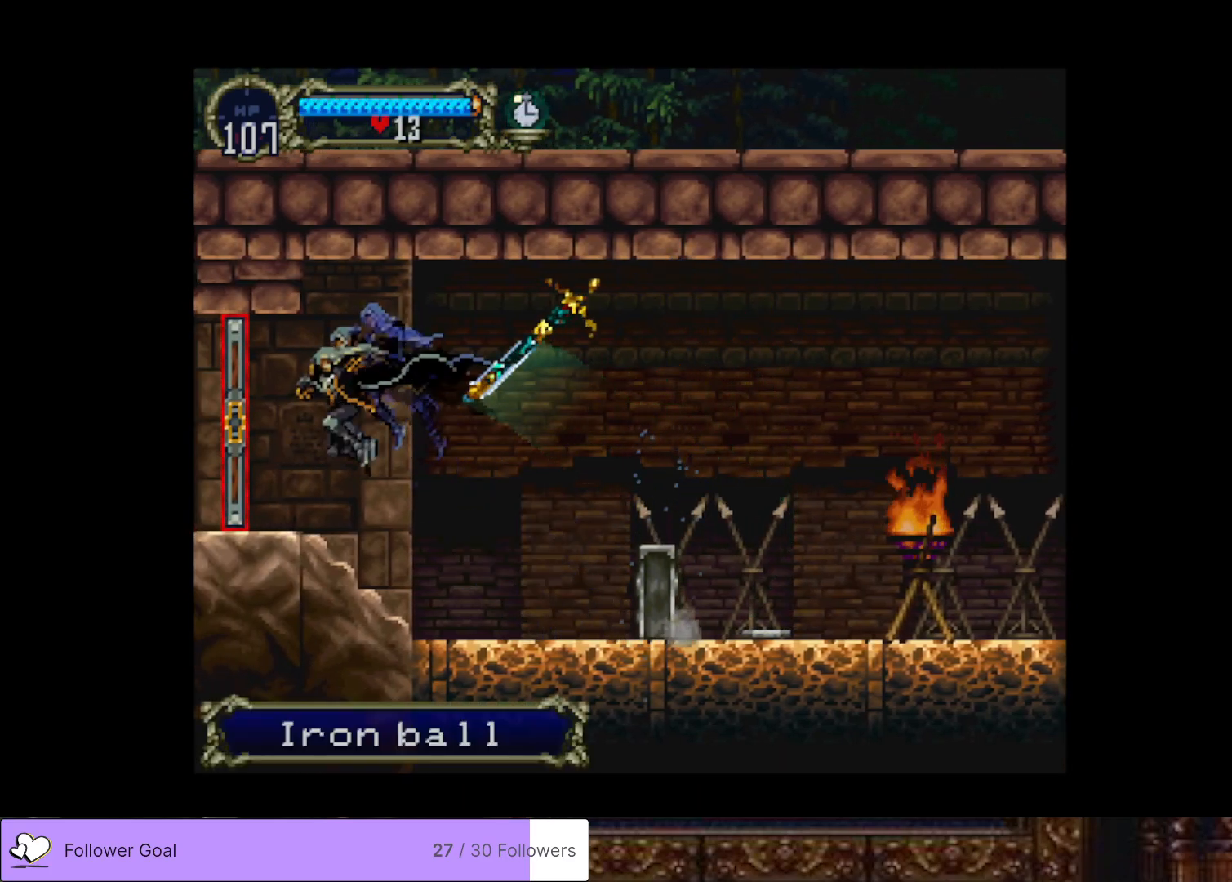
{"buttons": ["DPAD_LEFT"], "right_stick": "center", "events": []}
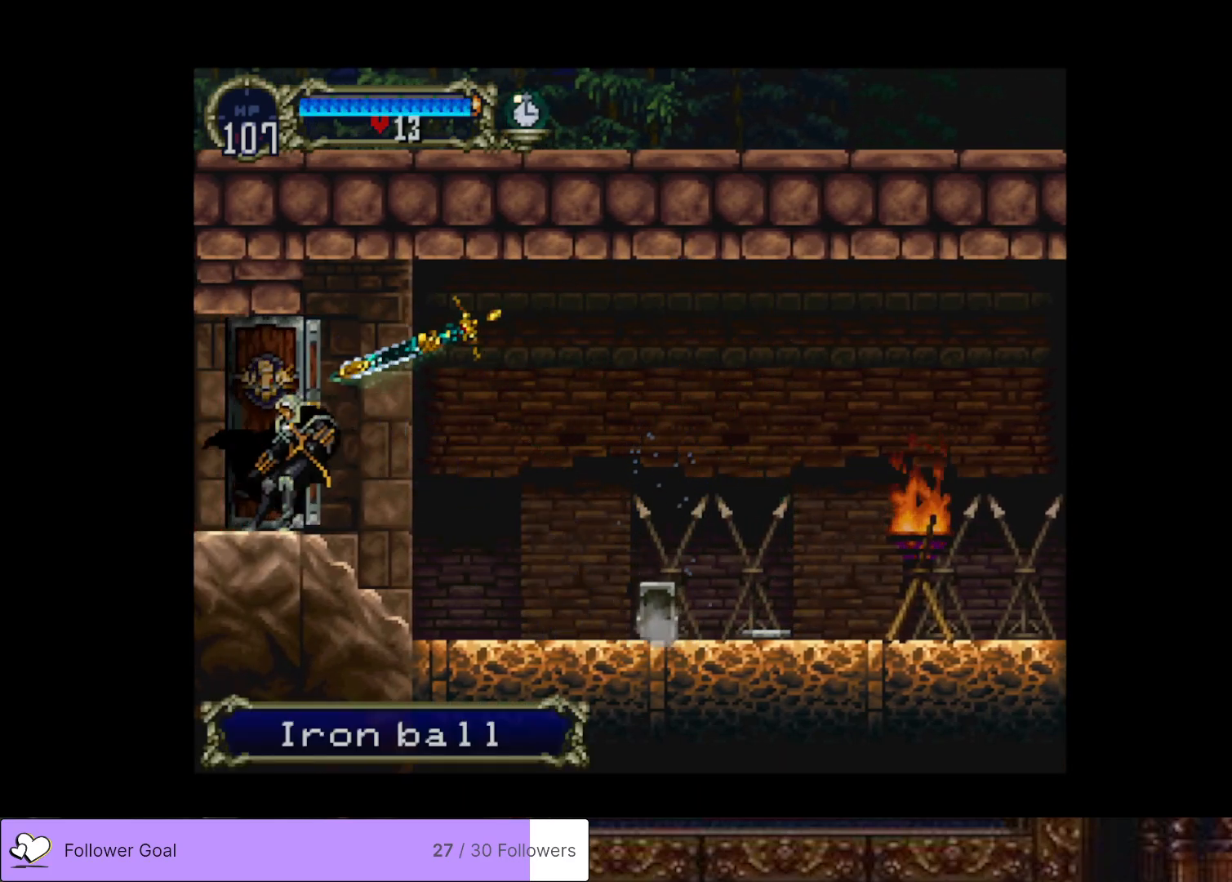
{"buttons": ["DPAD_LEFT"], "right_stick": "center", "events": [[67, "DPAD_LEFT", "up"], [201, "DPAD_LEFT", "down"]]}
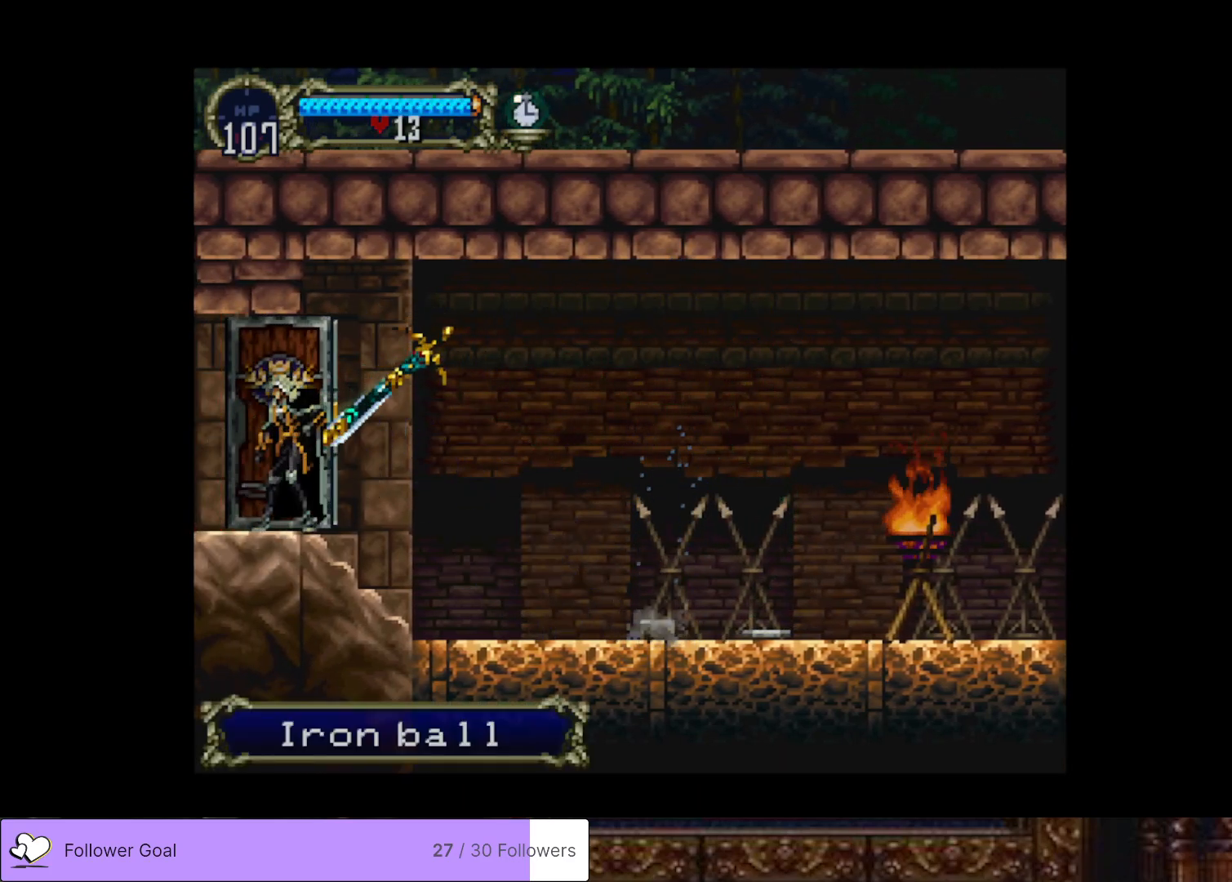
{"buttons": ["DPAD_LEFT"], "right_stick": "center", "events": []}
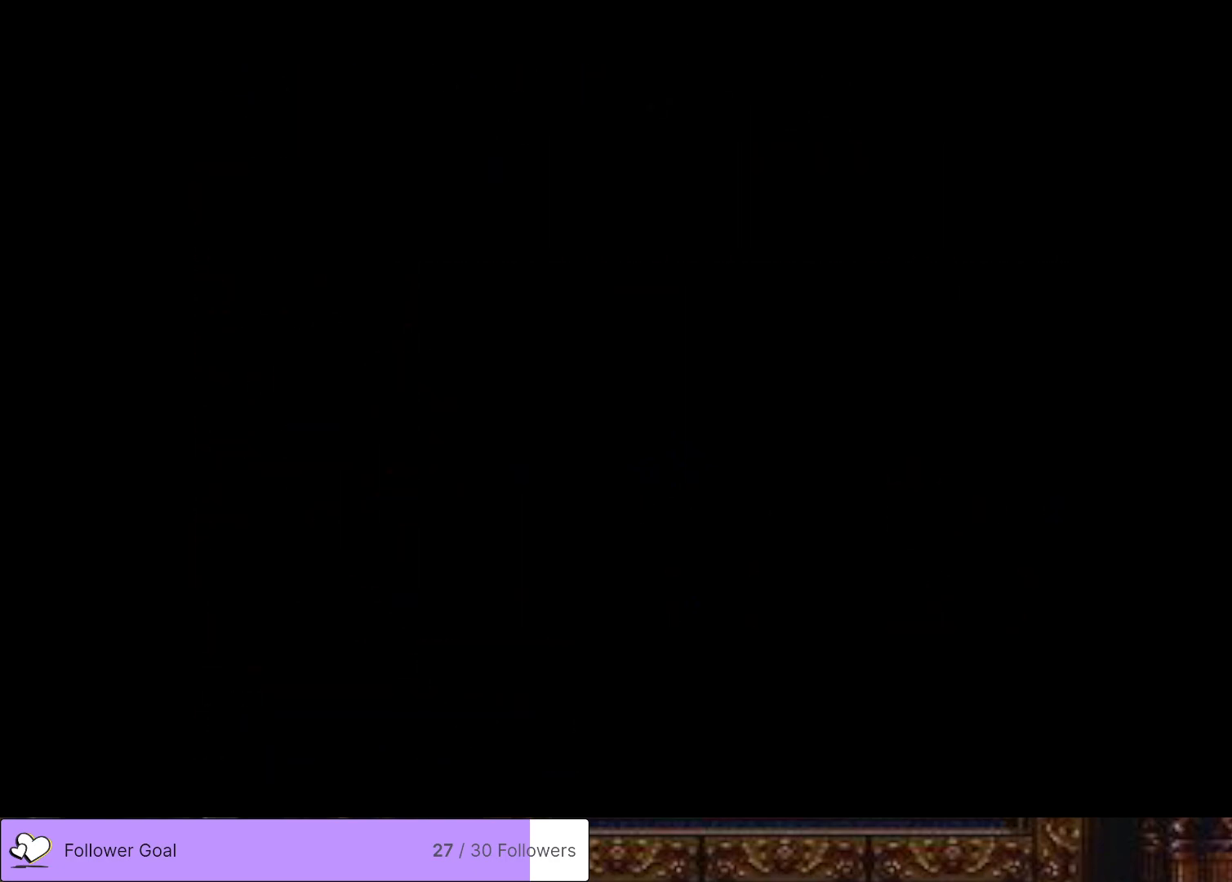
{"buttons": ["DPAD_LEFT"], "right_stick": "center", "events": []}
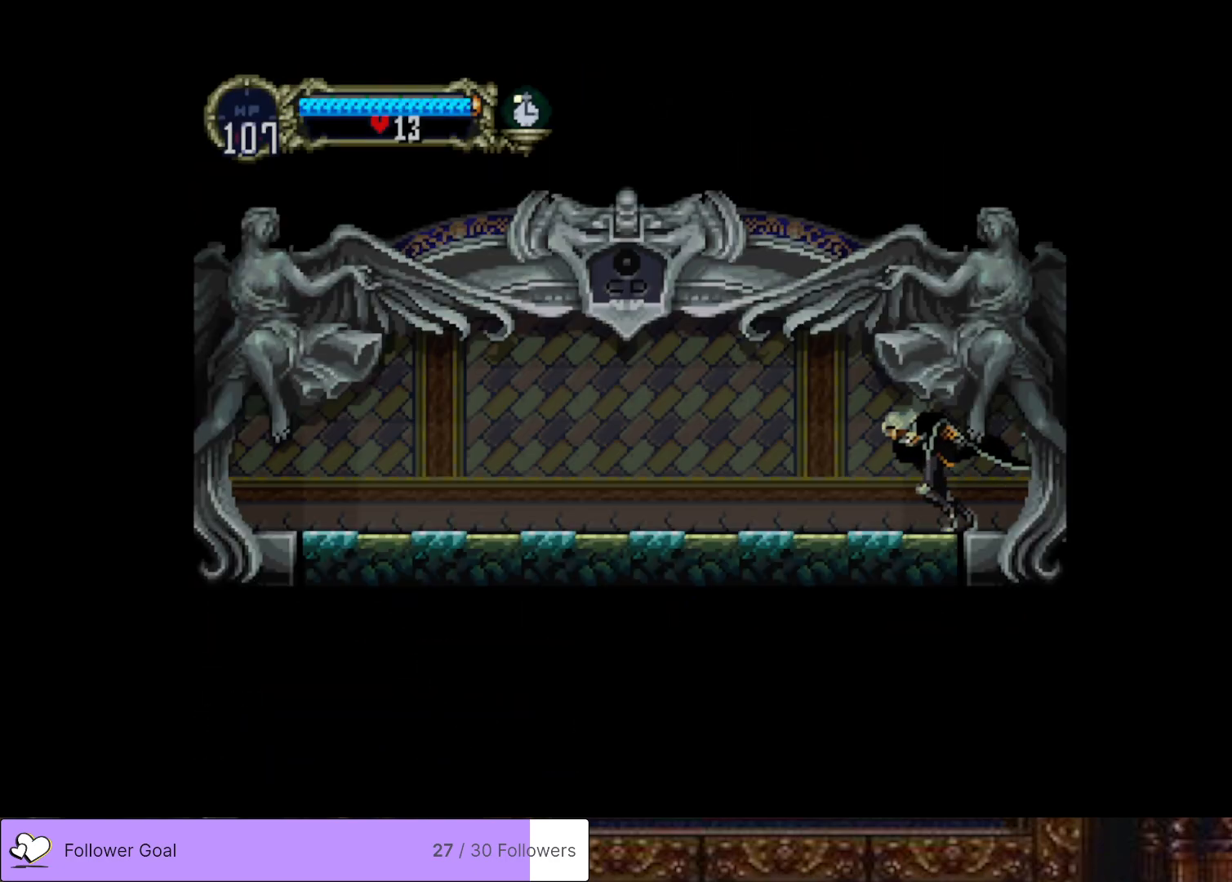
{"buttons": ["DPAD_LEFT"], "right_stick": "center", "events": []}
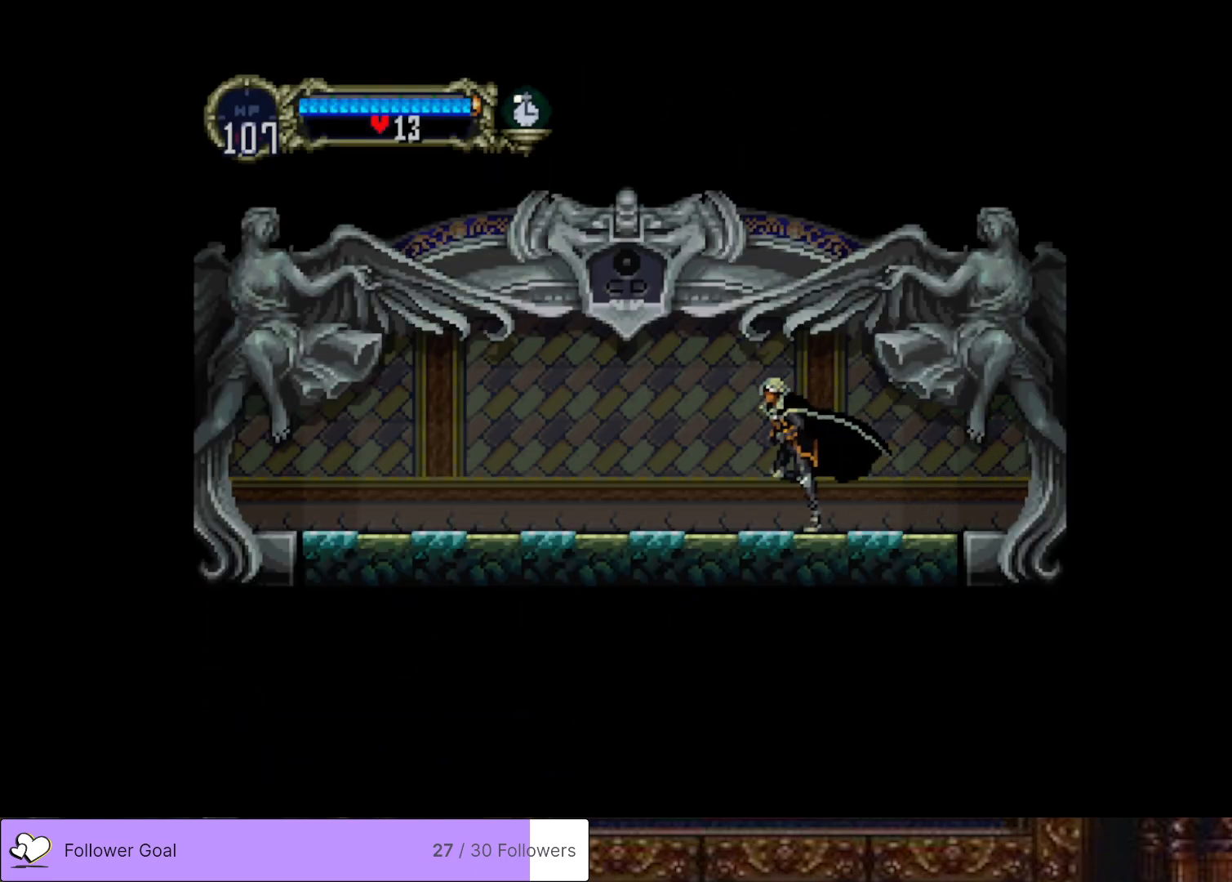
{"buttons": ["DPAD_LEFT"], "right_stick": "center", "events": []}
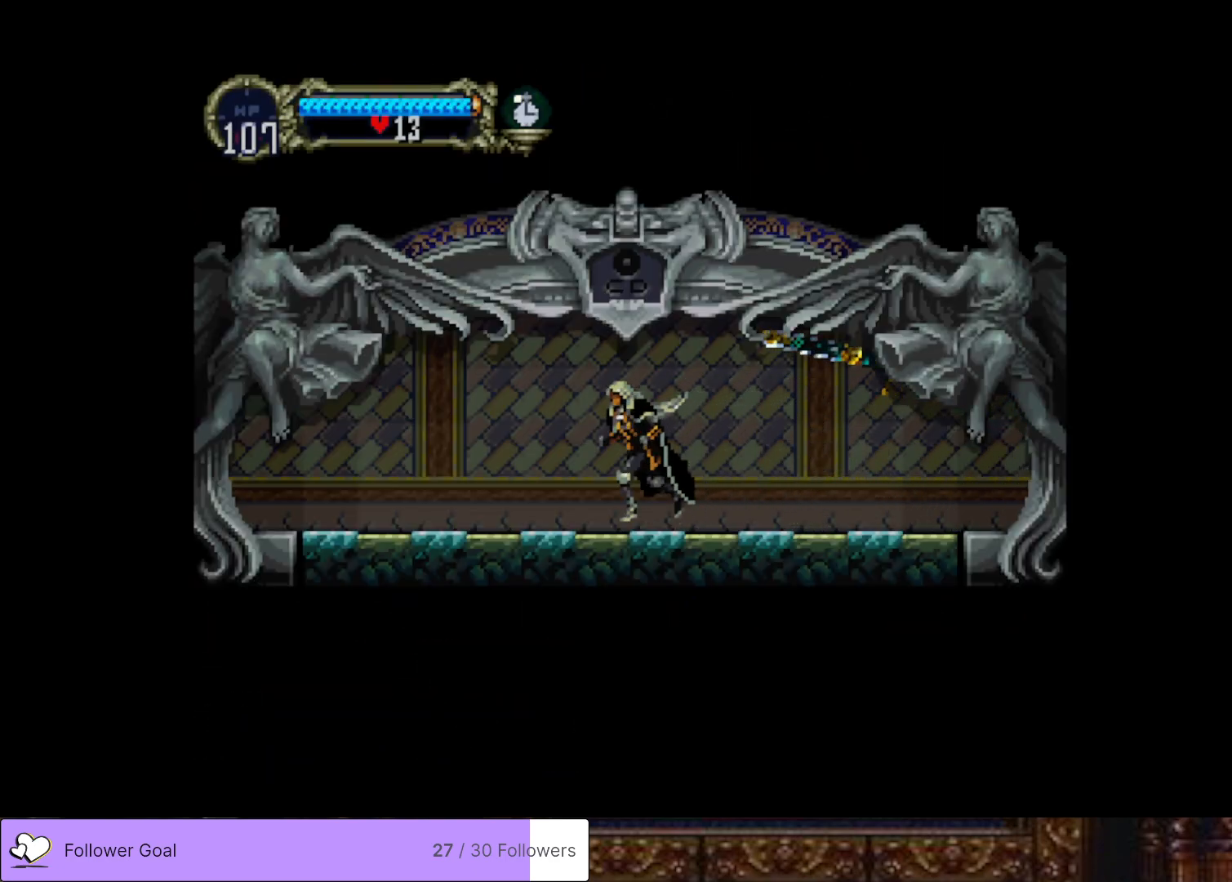
{"buttons": ["DPAD_LEFT"], "right_stick": "center", "events": []}
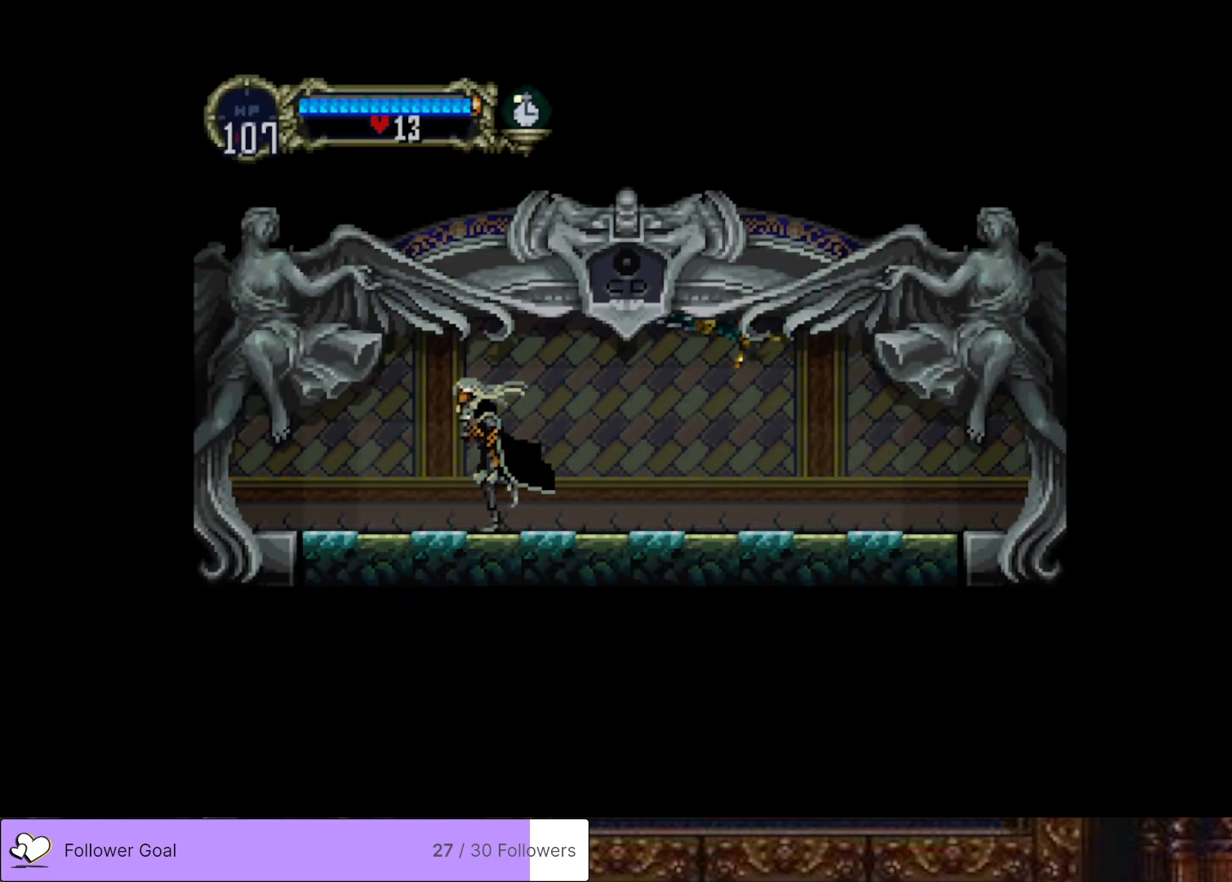
{"buttons": ["DPAD_LEFT"], "right_stick": "center", "events": []}
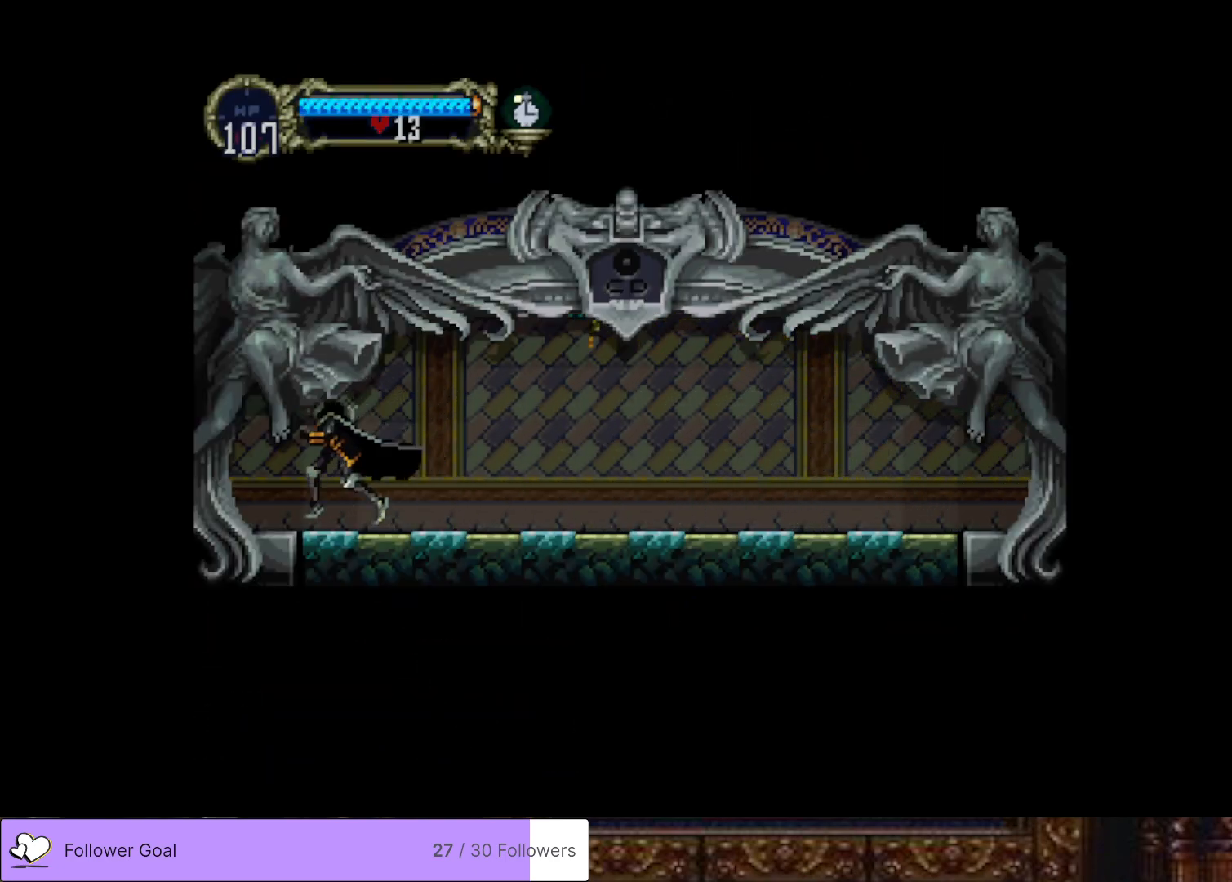
{"buttons": ["DPAD_LEFT"], "right_stick": "center", "events": []}
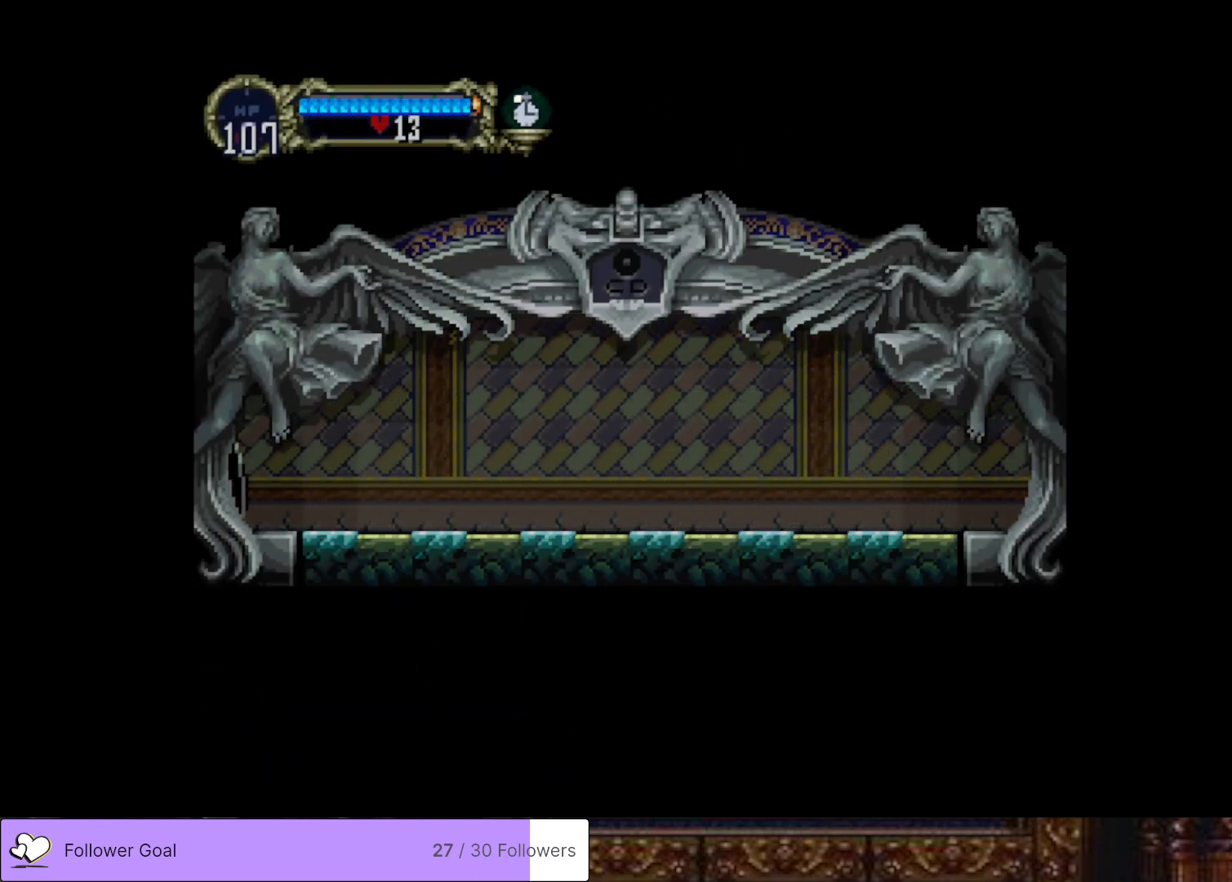
{"buttons": ["DPAD_LEFT"], "right_stick": "center", "events": []}
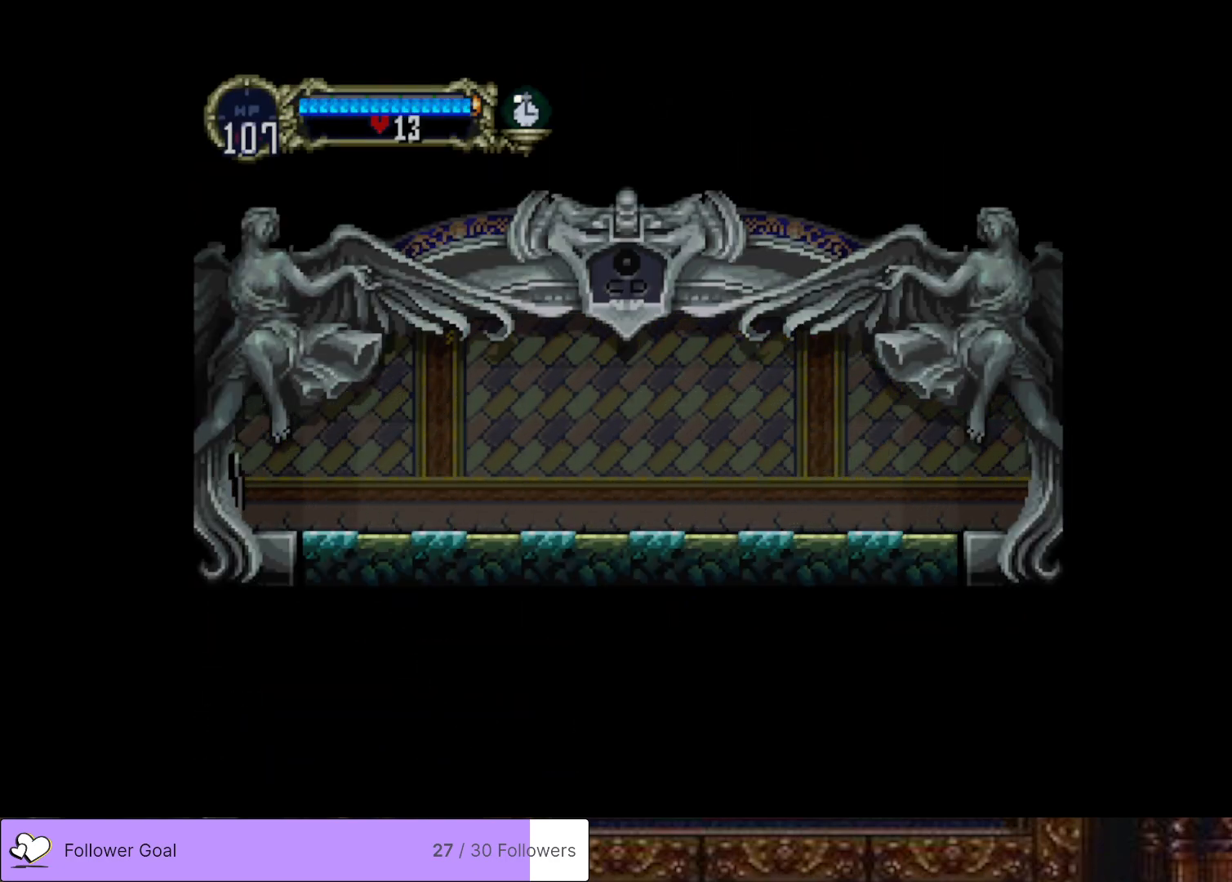
{"buttons": [], "right_stick": "center", "events": [[33, "DPAD_LEFT", "up"]]}
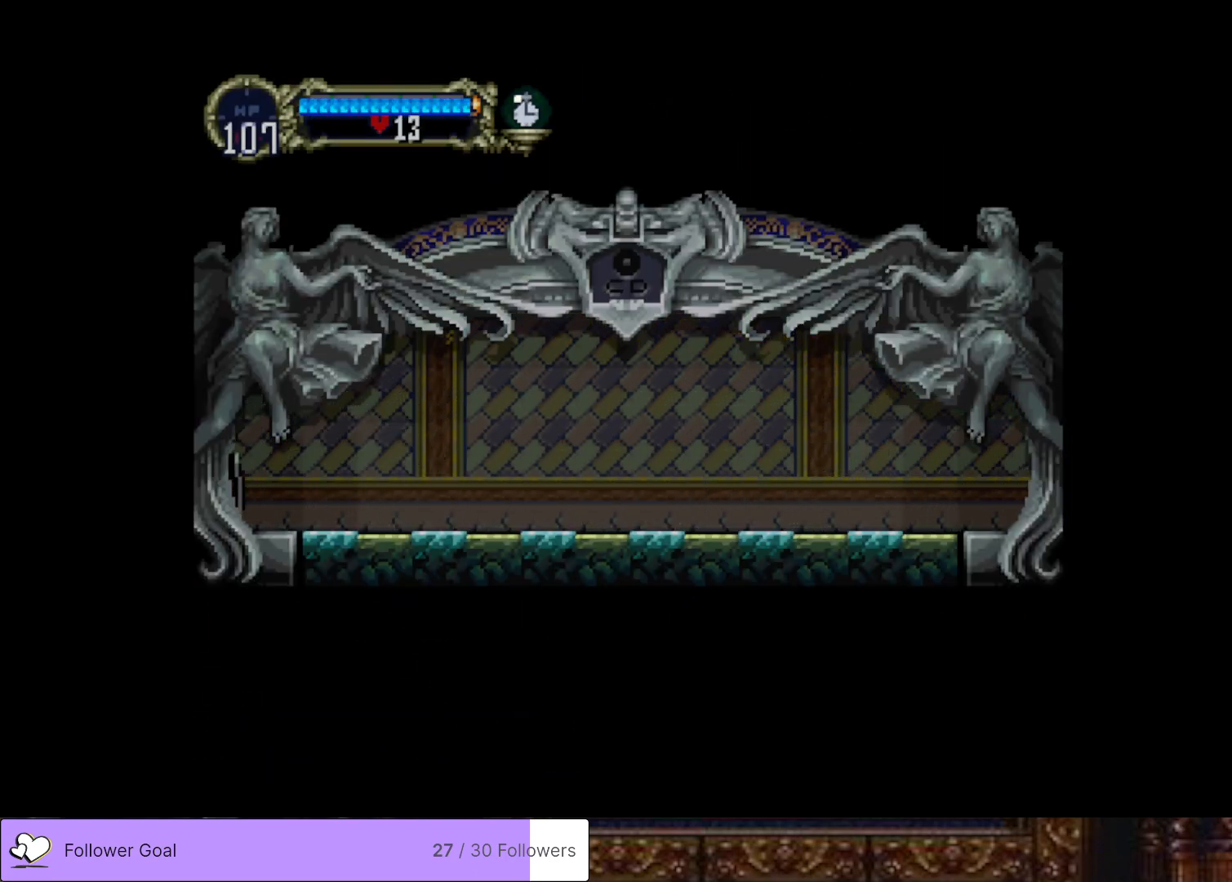
{"buttons": [], "right_stick": "center", "events": []}
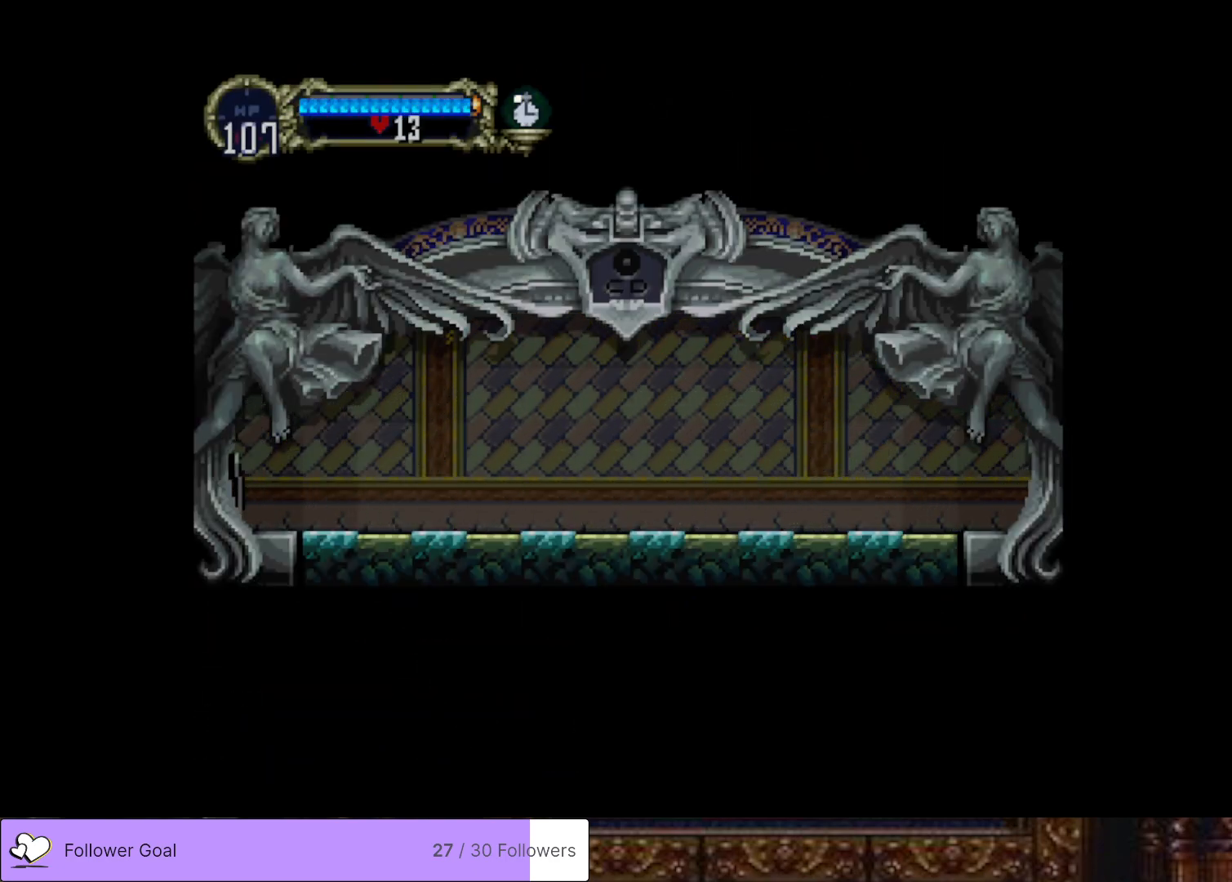
{"buttons": [], "right_stick": "center", "events": []}
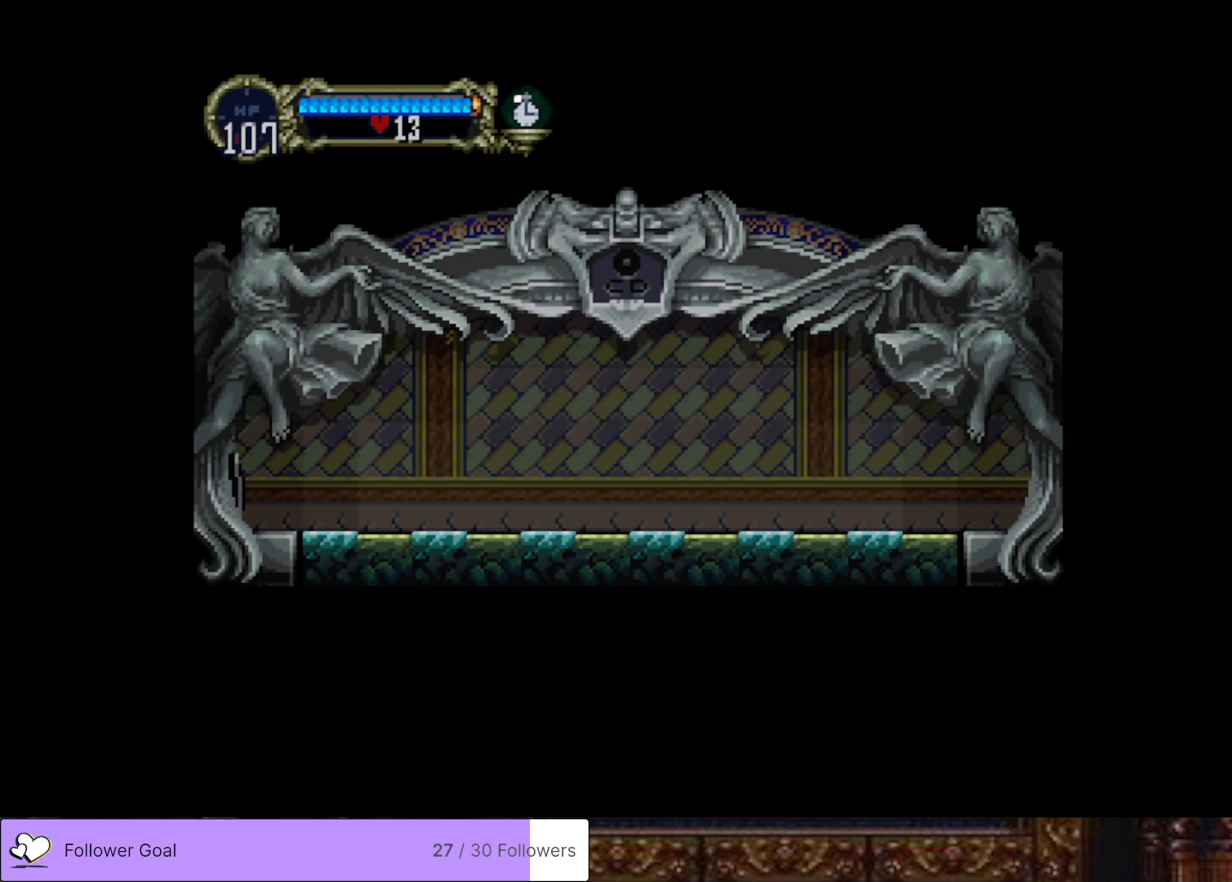
{"buttons": [], "right_stick": "center", "events": [[201, "DPAD_LEFT", "down"], [217, "DPAD_LEFT", "up"]]}
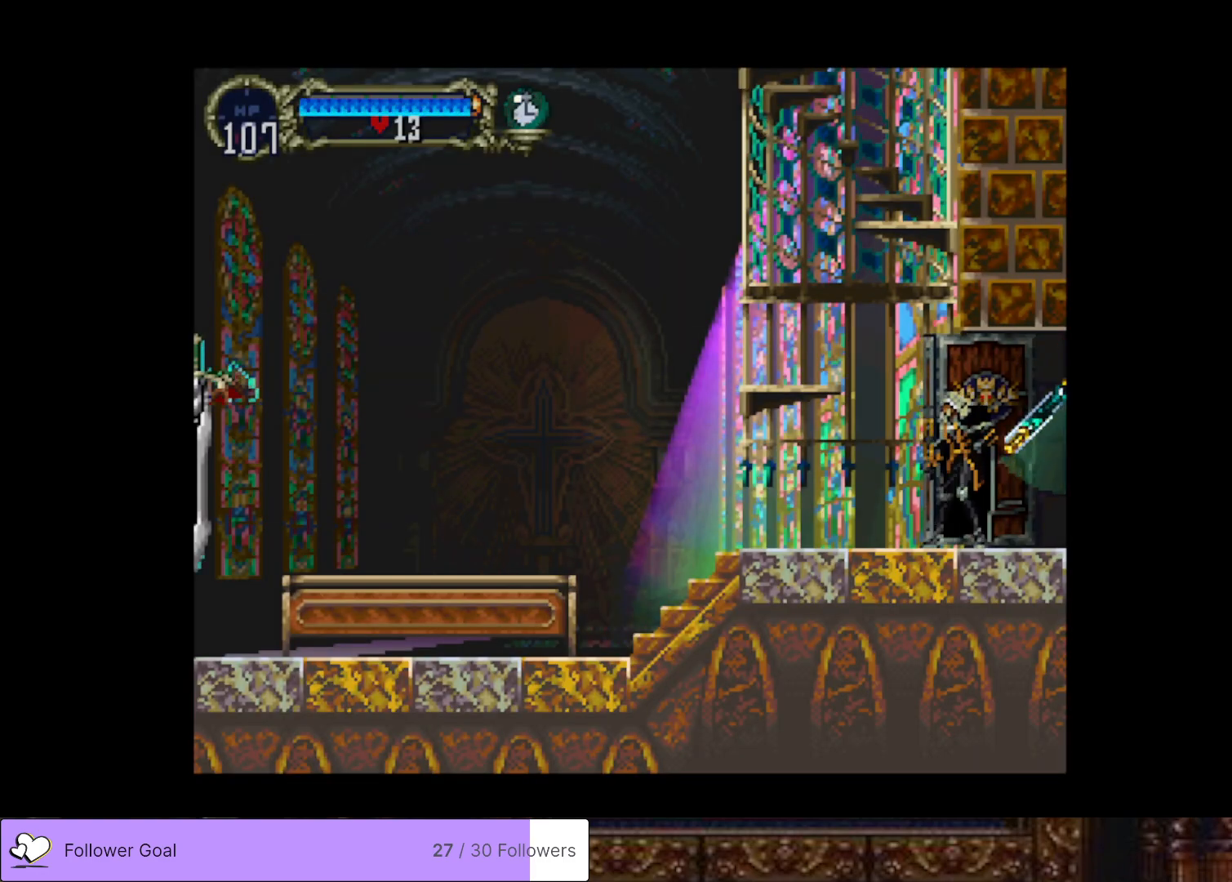
{"buttons": ["DPAD_LEFT"], "right_stick": "center", "events": [[83, "DPAD_LEFT", "down"]]}
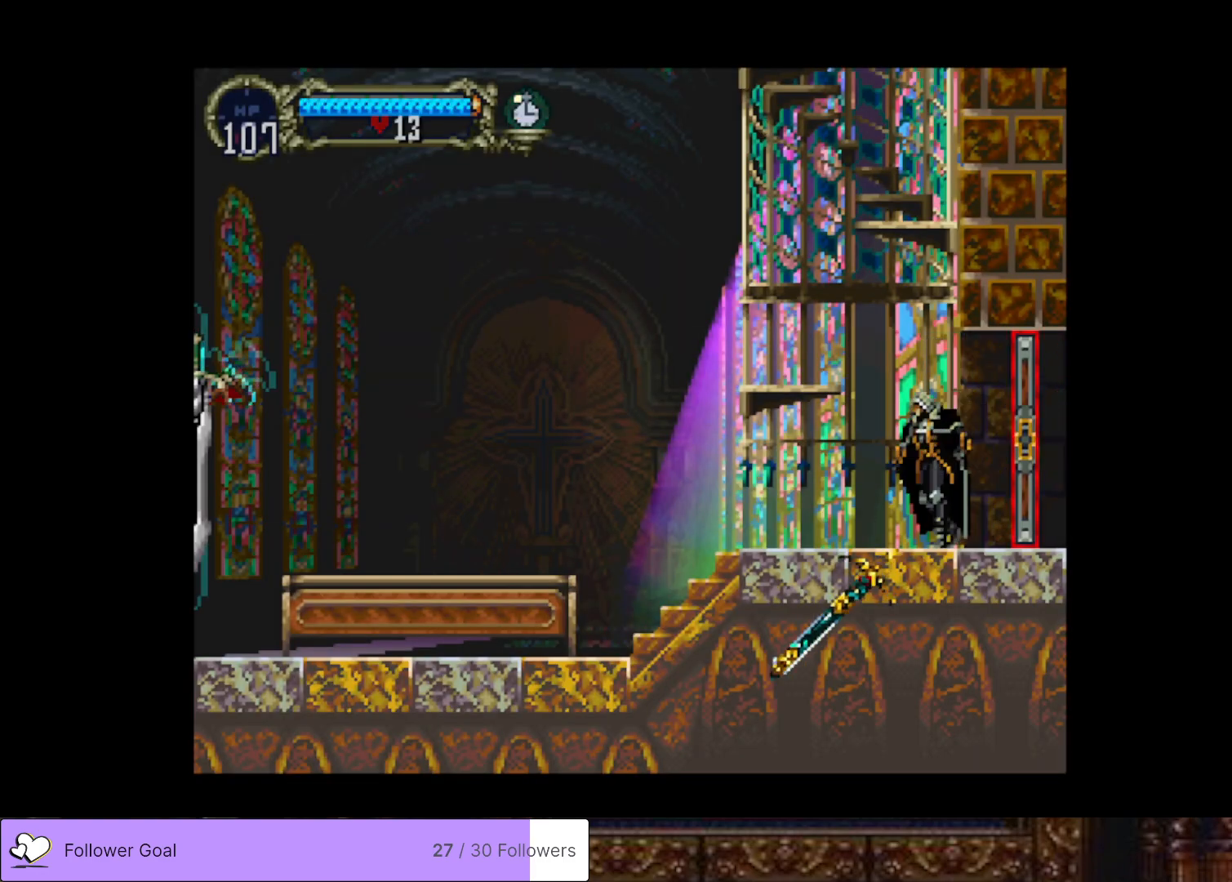
{"buttons": [], "right_stick": "center", "events": [[67, "CROSS", "down"], [267, "DPAD_LEFT", "up"], [384, "CROSS", "up"]]}
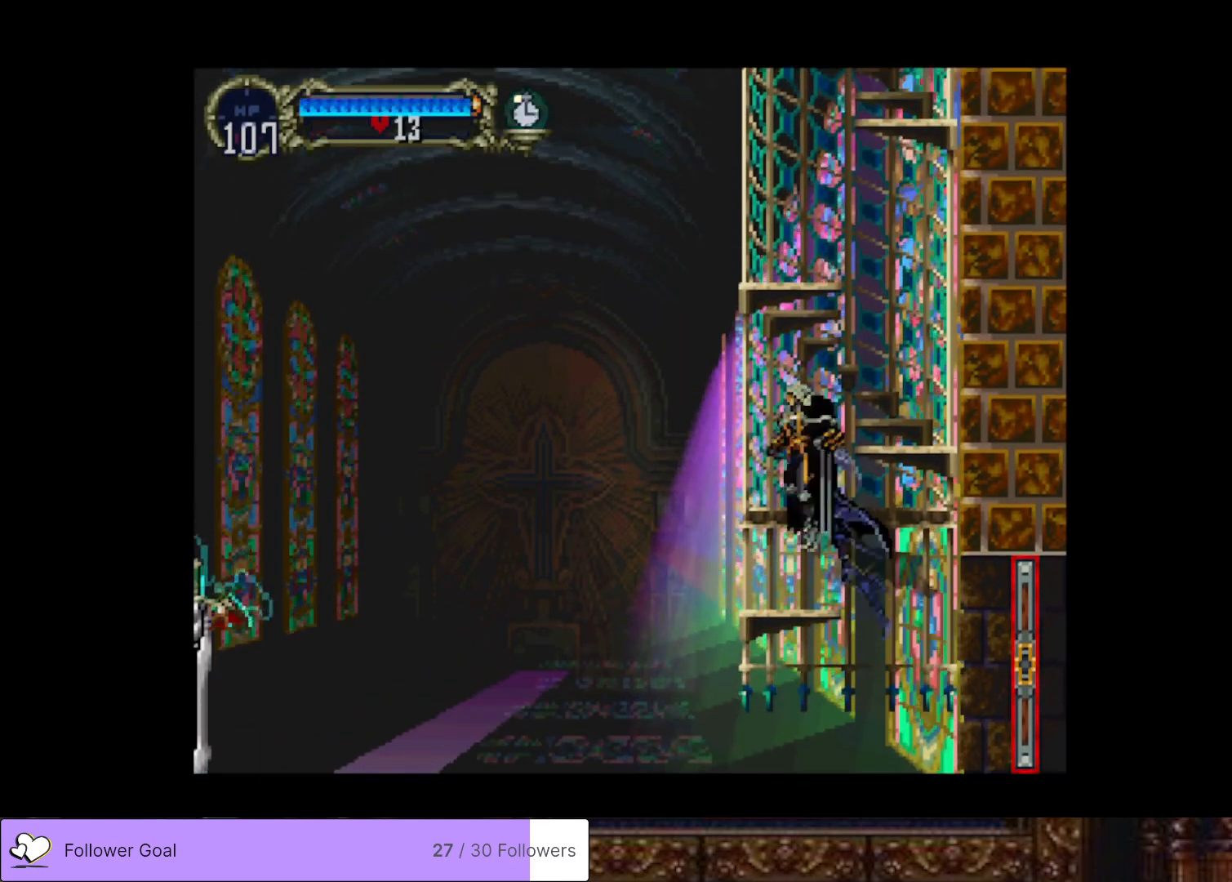
{"buttons": ["CROSS", "DPAD_RIGHT"], "right_stick": "center", "events": [[267, "CROSS", "down"], [334, "DPAD_RIGHT", "down"]]}